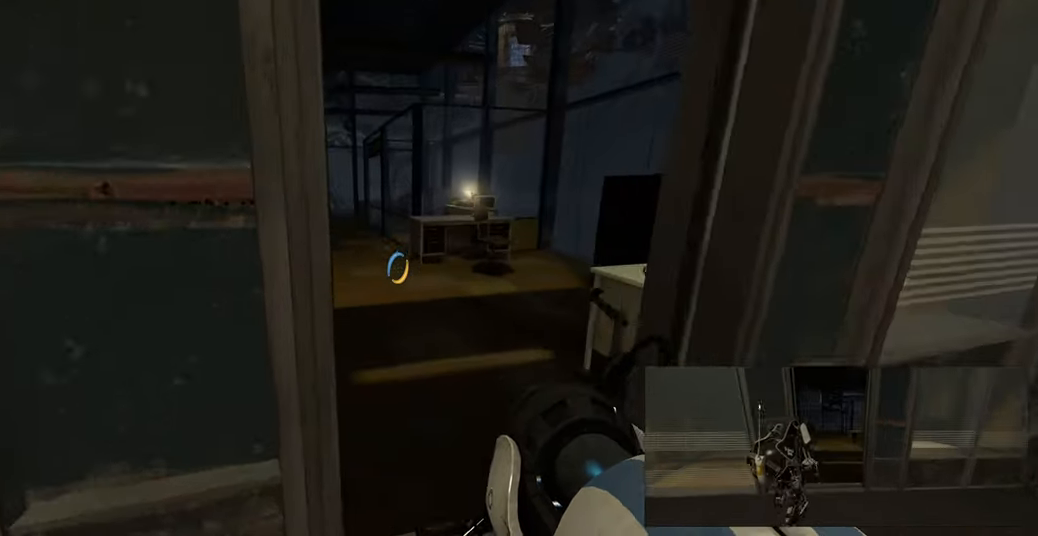
Gameplay with keyboard and mouse; each line is a JSON object with the keys and mouse buttons held at the frame after it. "events" lists presses ("down") and releases ("up") of "a", "ctrl", "d", "e", "f", "q", "r", "s", "shift", "space", "tab", "w", "mouse_left", "mouse_wheel", "mouse_right", "mouse_mb4" and "mouse_mb5" between this image and that frame as [ms after this image, input, new state], when the widget could be followed in between. "mouse_left", "mouse_wheel", "mouse_right", "mouse_mb4", "mouse_mb5" = the "left", "wheel", "right", "mb4", "mb5" buttons of the "mouse" list. No other keys are recorded. "wheel" means that the mouse wheel is clicked or scrolled. Mouse movement is not recorded.
{"keys": [], "mouse": [], "events": [[33, "a", "up"], [133, "d", "down"], [200, "w", "up"], [233, "d", "up"]]}
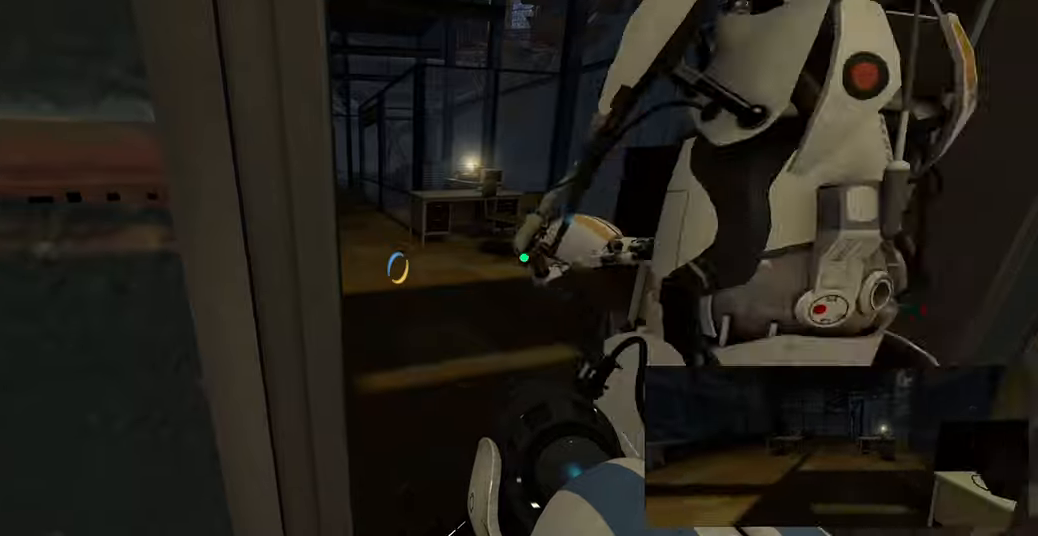
{"keys": ["a", "w"], "mouse": [], "events": [[100, "s", "down"], [183, "d", "down"], [233, "s", "up"], [300, "d", "up"], [333, "w", "down"], [483, "a", "down"]]}
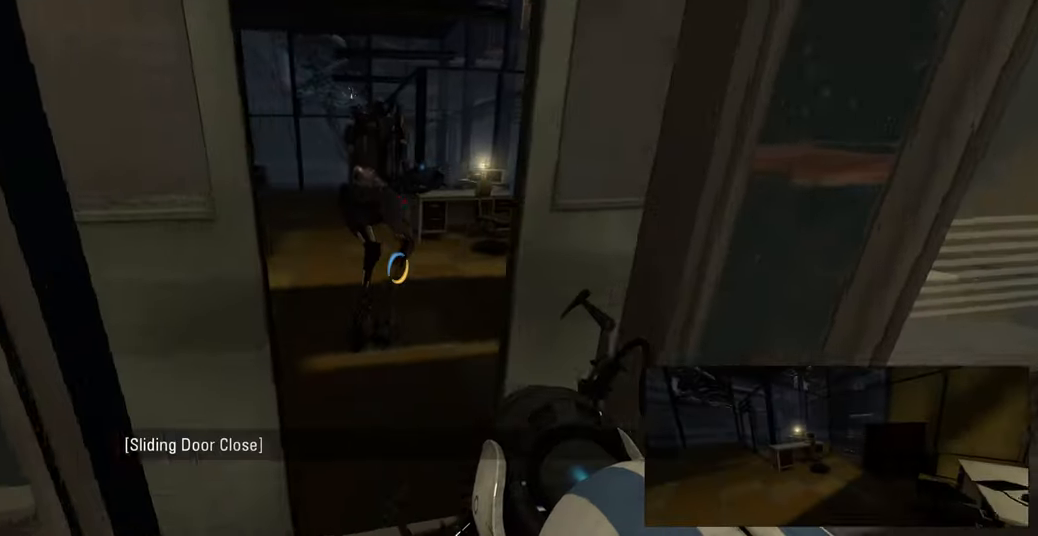
{"keys": [], "mouse": [], "events": [[50, "a", "up"], [150, "w", "up"]]}
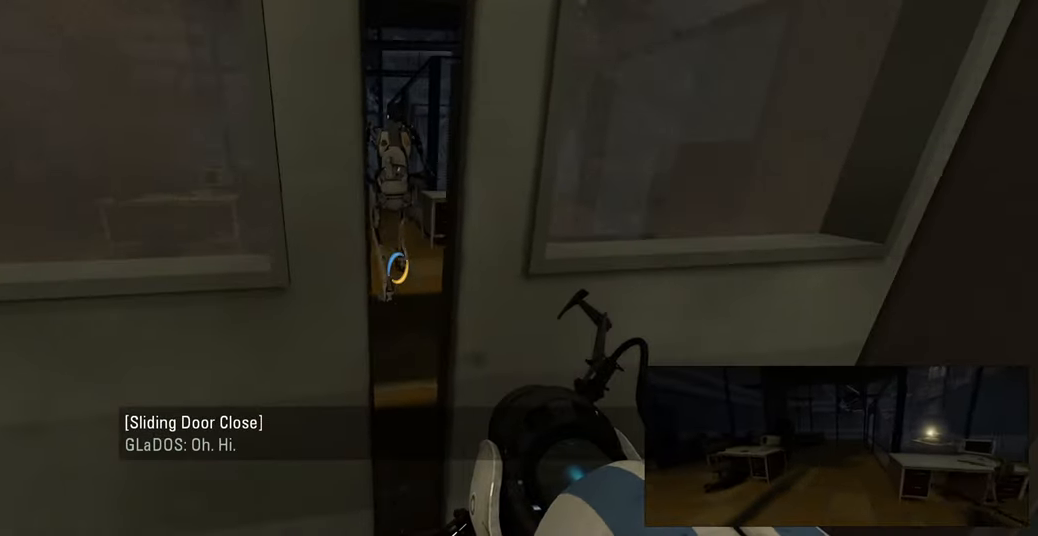
{"keys": ["w"], "mouse": ["left"], "events": [[133, "s", "down"], [233, "d", "down"], [233, "mouse_left", "down"], [316, "s", "up"], [333, "d", "up"], [333, "mouse_left", "up"], [433, "mouse_left", "down"], [433, "w", "down"]]}
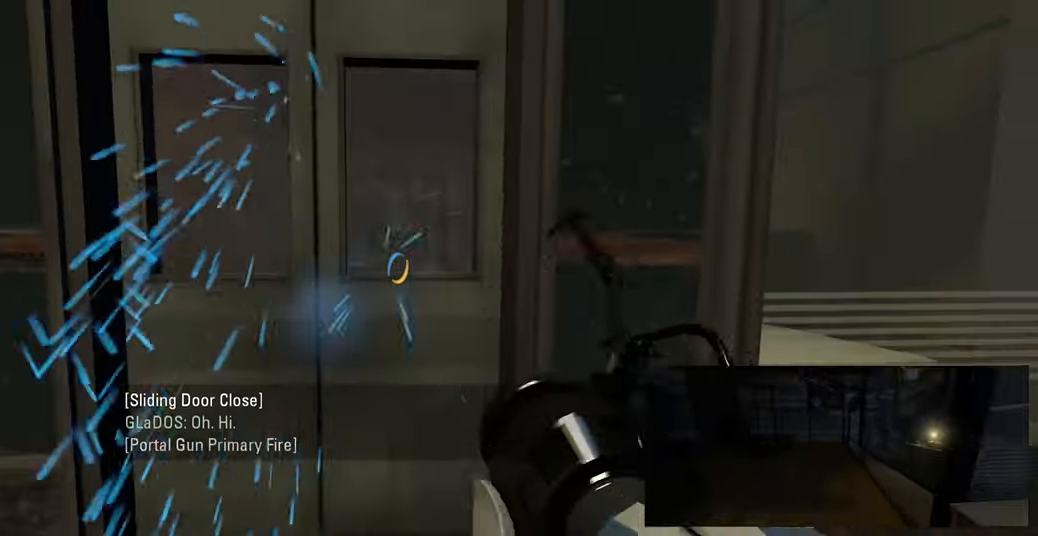
{"keys": [], "mouse": [], "events": [[50, "a", "down"], [50, "mouse_left", "up"], [116, "mouse_left", "down"], [133, "a", "up"], [200, "d", "down"], [250, "mouse_left", "up"], [300, "d", "up"], [350, "mouse_left", "down"], [366, "a", "down"], [433, "w", "up"], [450, "a", "up"], [483, "mouse_left", "up"]]}
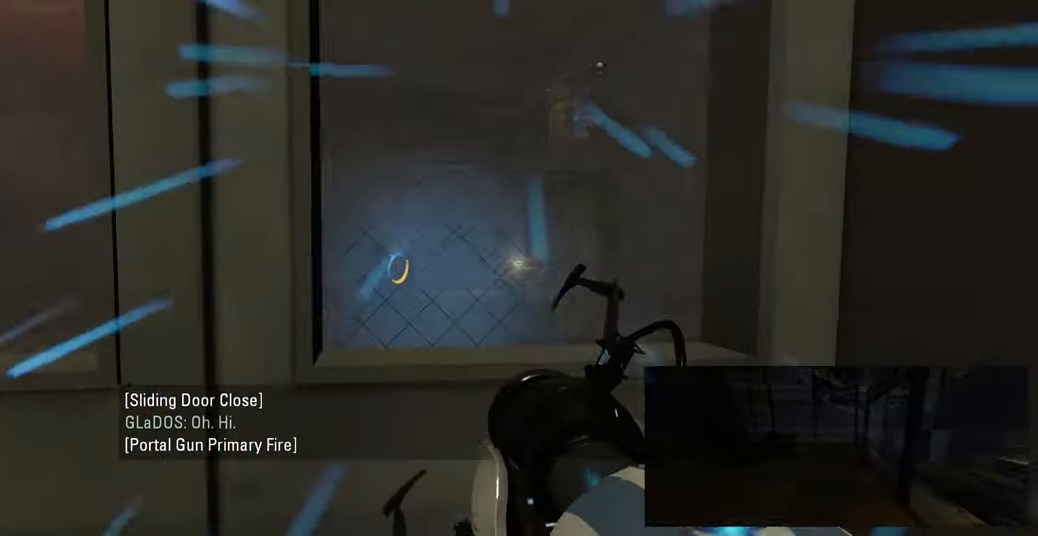
{"keys": ["d"], "mouse": [], "events": [[50, "mouse_left", "down"], [183, "mouse_left", "up"], [233, "s", "down"], [283, "mouse_left", "down"], [316, "d", "down"], [366, "s", "up"], [400, "mouse_left", "up"]]}
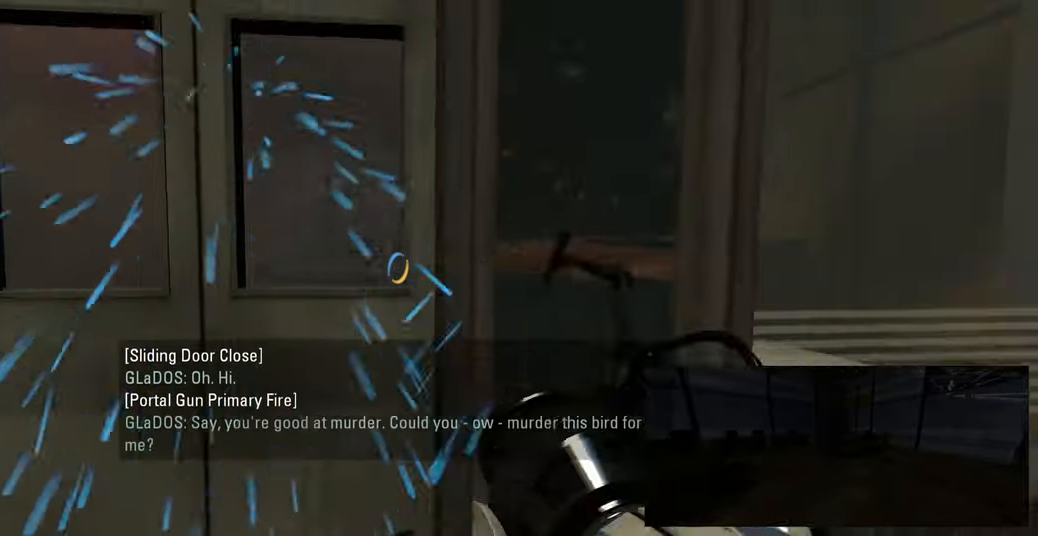
{"keys": [], "mouse": [], "events": [[66, "d", "up"]]}
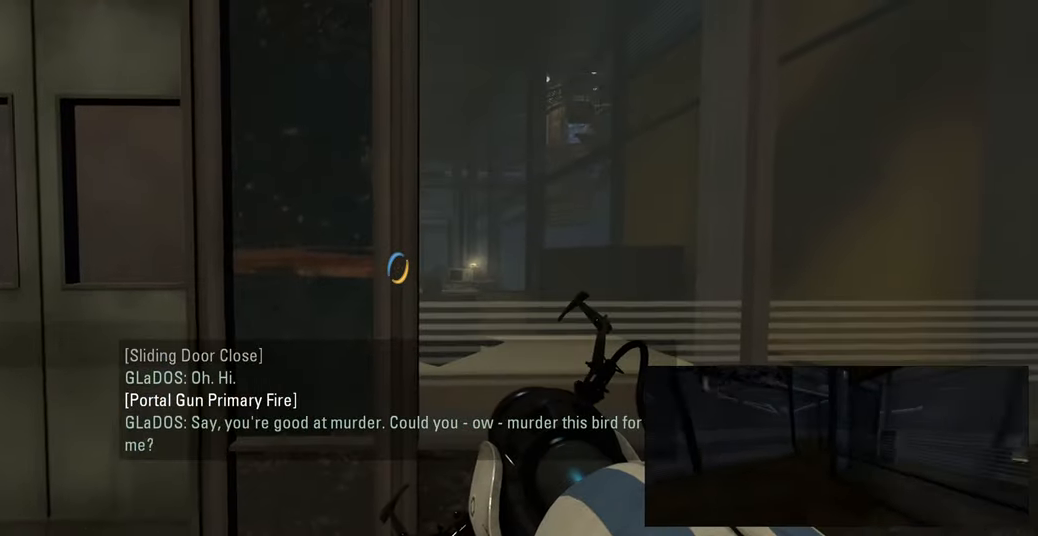
{"keys": [], "mouse": [], "events": [[233, "a", "down"], [300, "w", "down"], [450, "a", "up"], [483, "w", "up"]]}
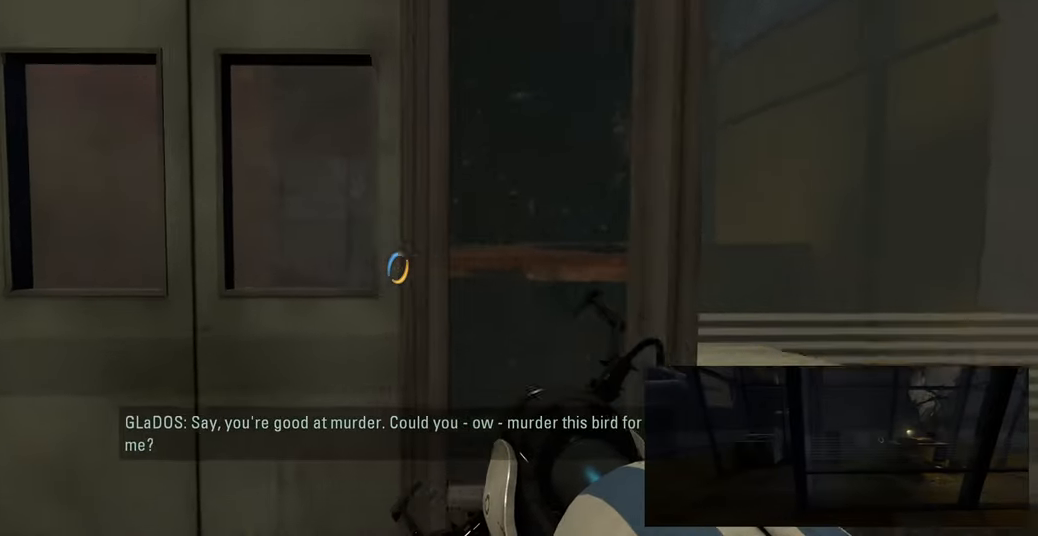
{"keys": [], "mouse": [], "events": [[366, "f", "down"], [433, "f", "up"]]}
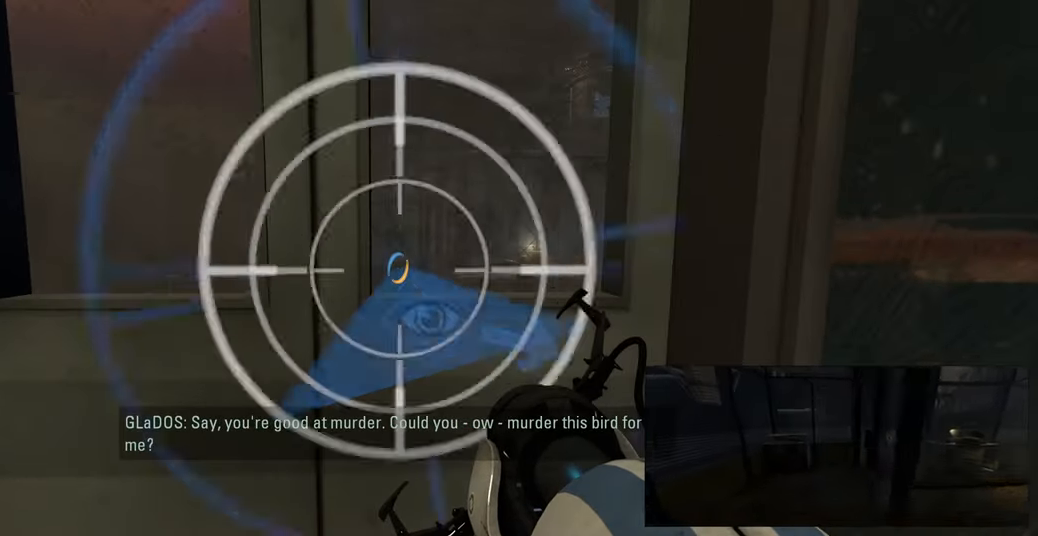
{"keys": ["w"], "mouse": [], "events": [[466, "w", "down"]]}
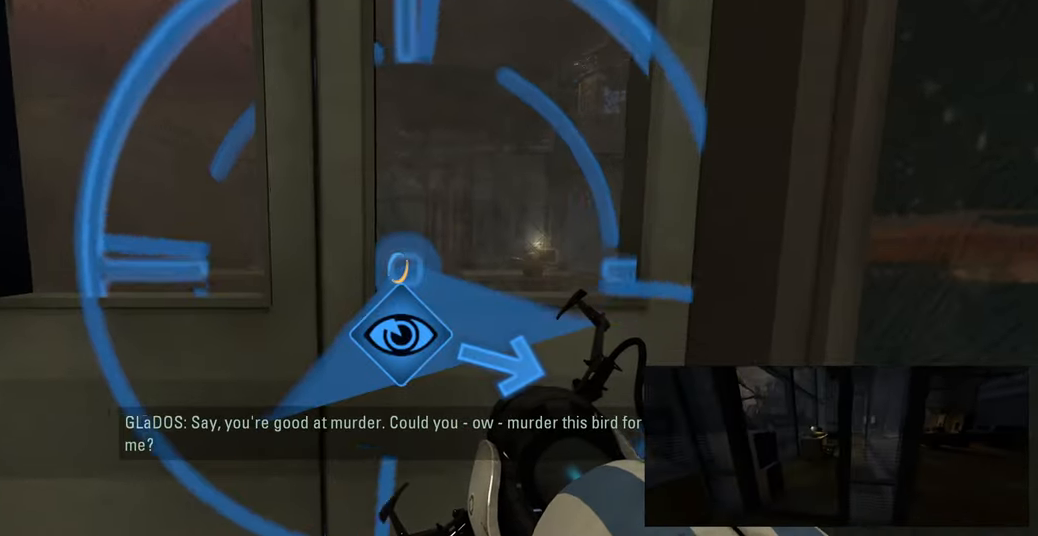
{"keys": [], "mouse": [], "events": [[33, "w", "up"], [216, "s", "down"], [300, "s", "up"]]}
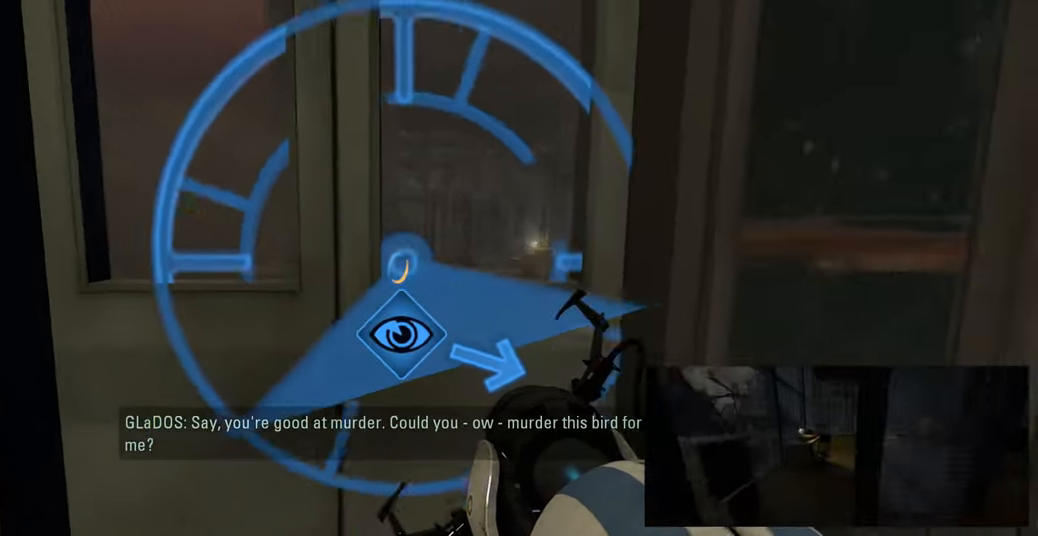
{"keys": [], "mouse": [], "events": []}
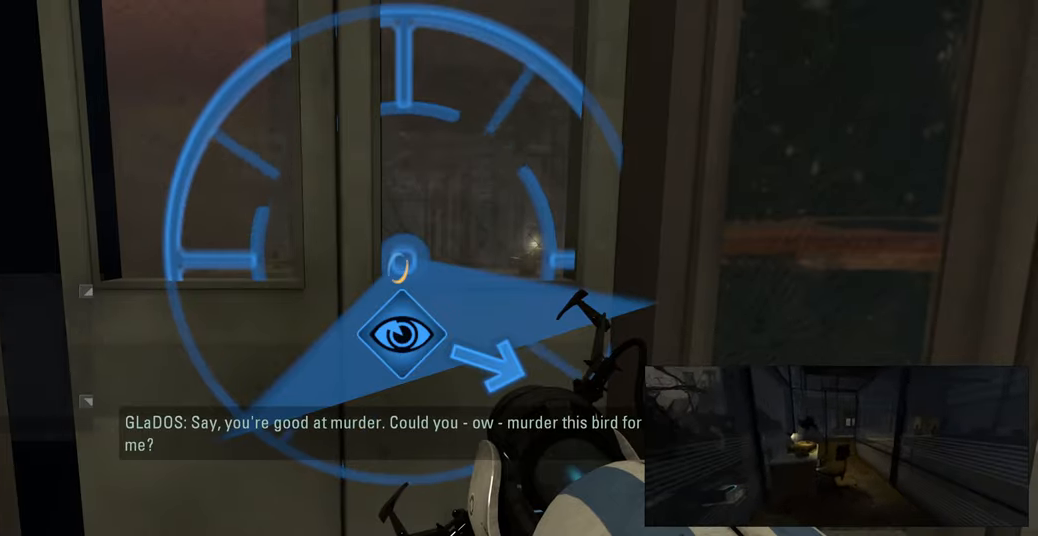
{"keys": [], "mouse": [], "events": []}
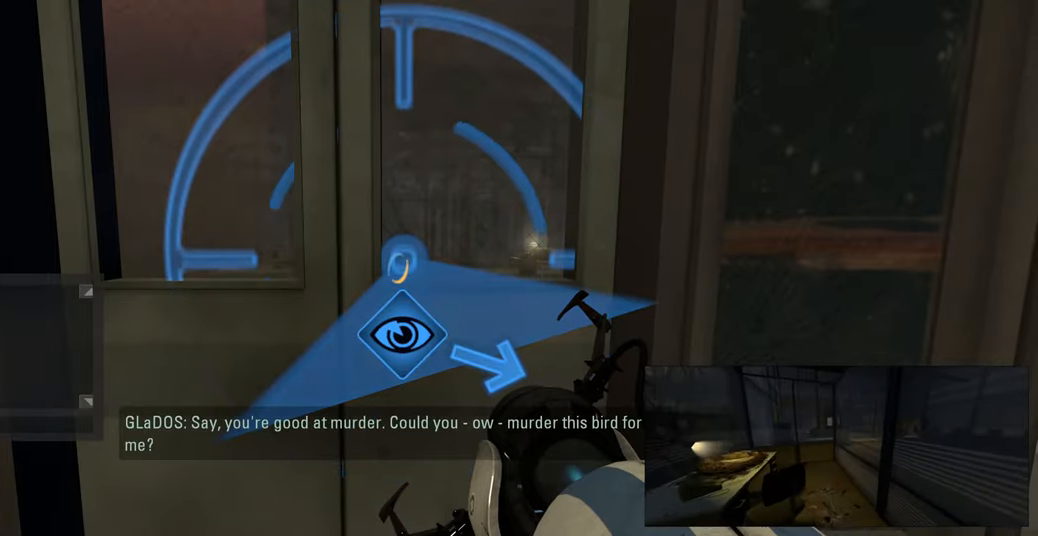
{"keys": ["space"], "mouse": [], "events": [[317, "e", "down"], [400, "d", "down"], [433, "e", "up"], [483, "d", "up"], [483, "space", "down"]]}
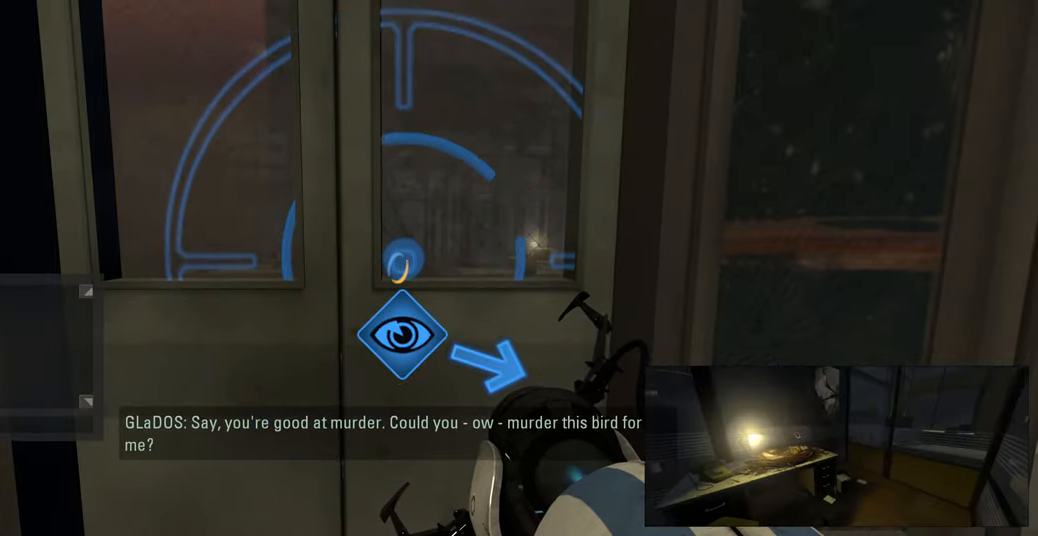
{"keys": [], "mouse": [], "events": [[83, "space", "up"]]}
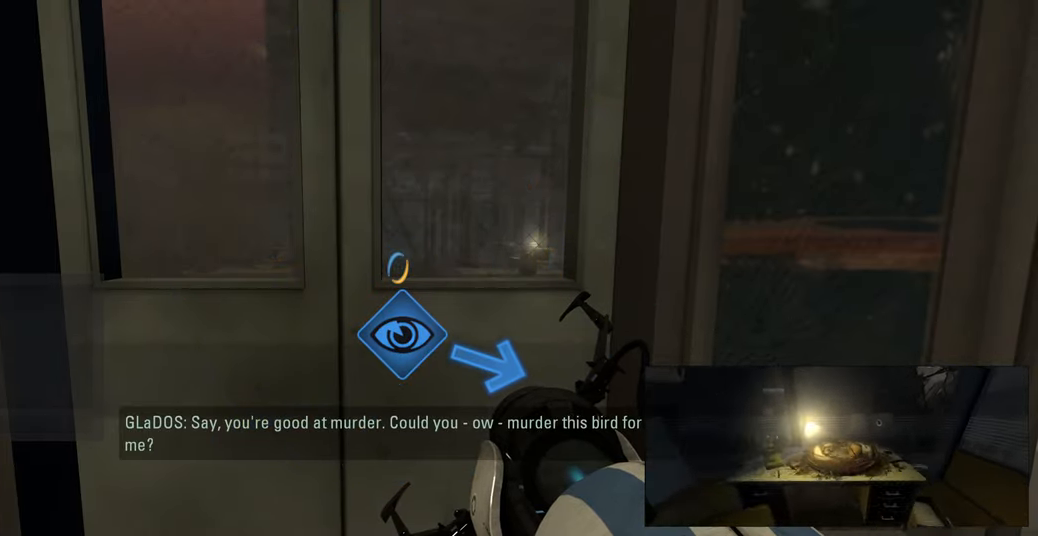
{"keys": [], "mouse": [], "events": []}
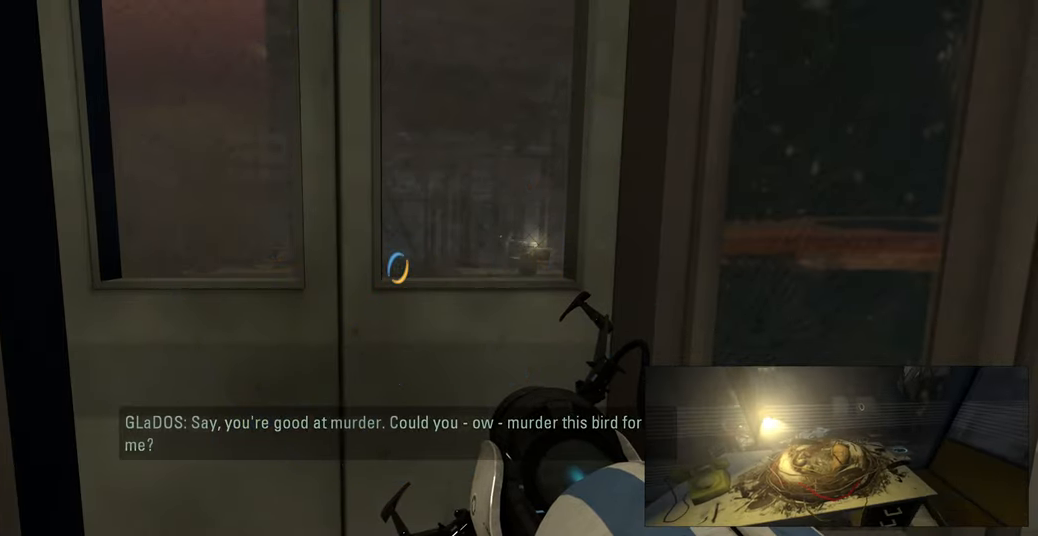
{"keys": [], "mouse": [], "events": [[33, "d", "down"], [150, "d", "up"]]}
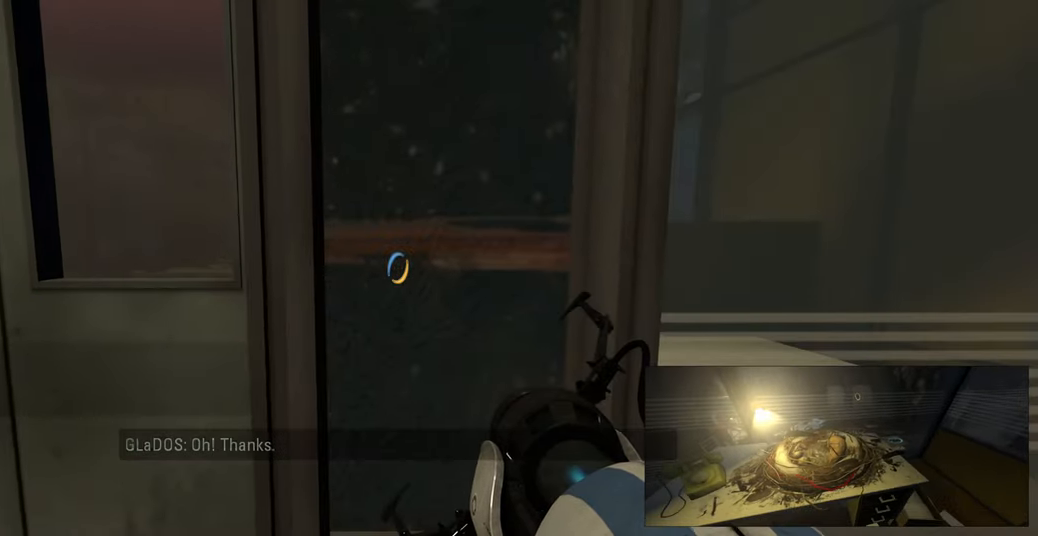
{"keys": ["d"], "mouse": [], "events": [[417, "d", "down"]]}
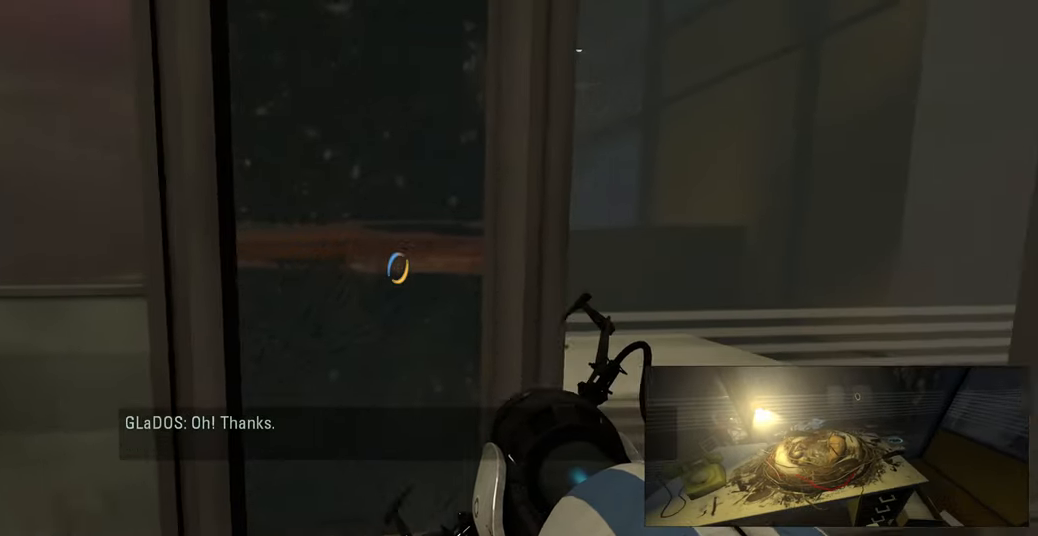
{"keys": [], "mouse": [], "events": [[167, "w", "down"], [200, "d", "up"], [233, "w", "up"]]}
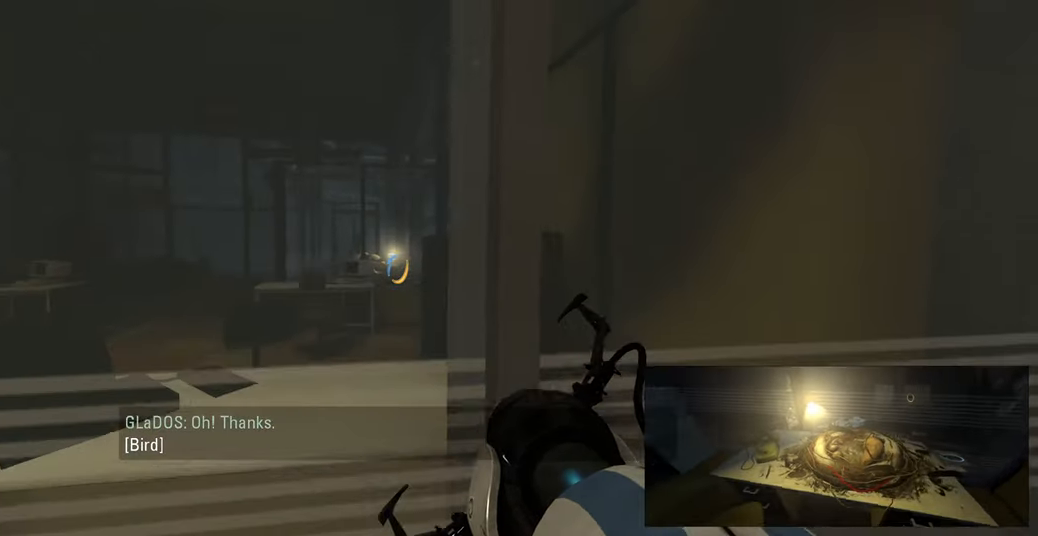
{"keys": [], "mouse": [], "events": [[67, "a", "down"], [133, "mouse_wheel", "down"], [150, "a", "up"], [217, "mouse_wheel", "up"], [400, "w", "down"], [483, "w", "up"]]}
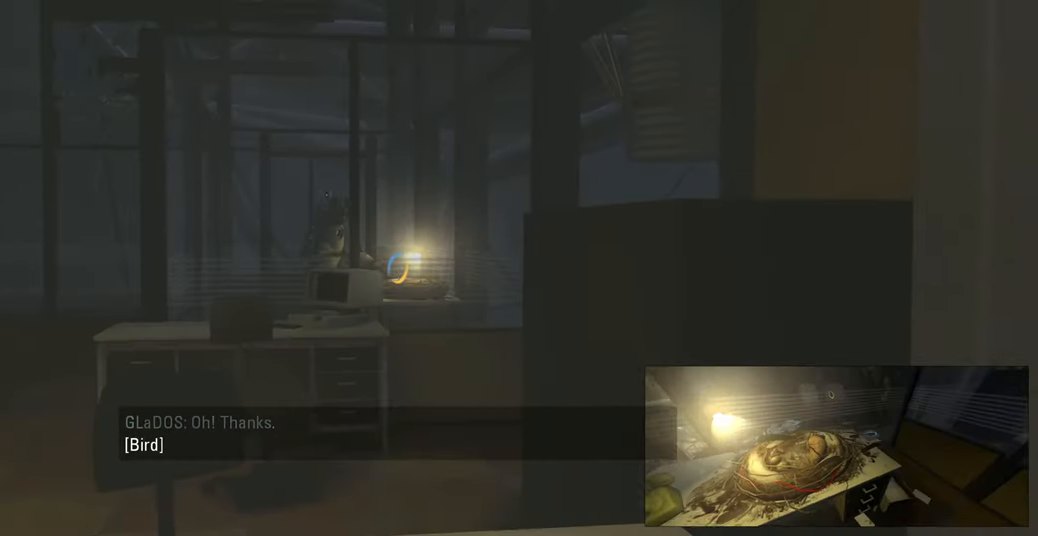
{"keys": [], "mouse": [], "events": []}
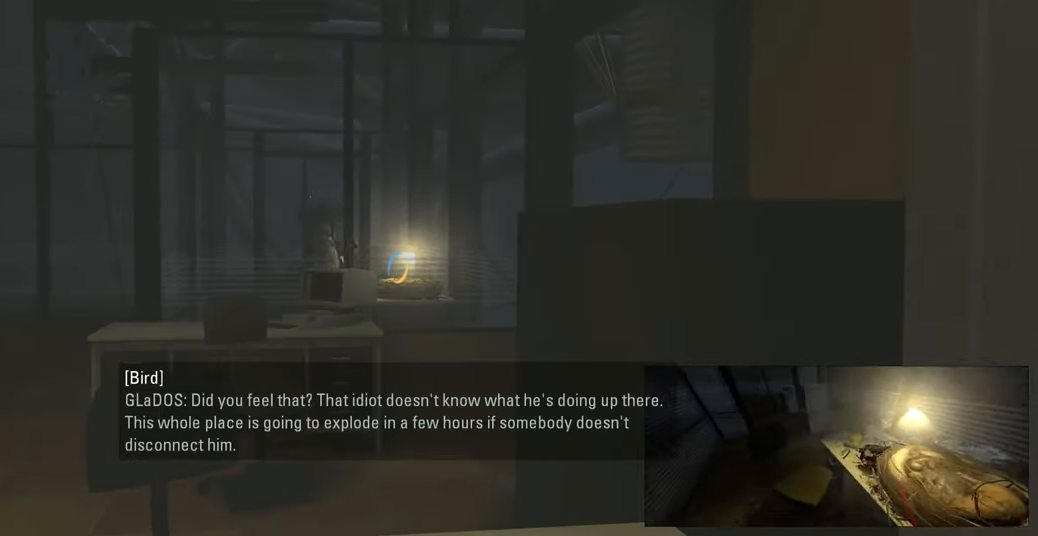
{"keys": [], "mouse": ["wheel"], "events": [[451, "mouse_wheel", "down"]]}
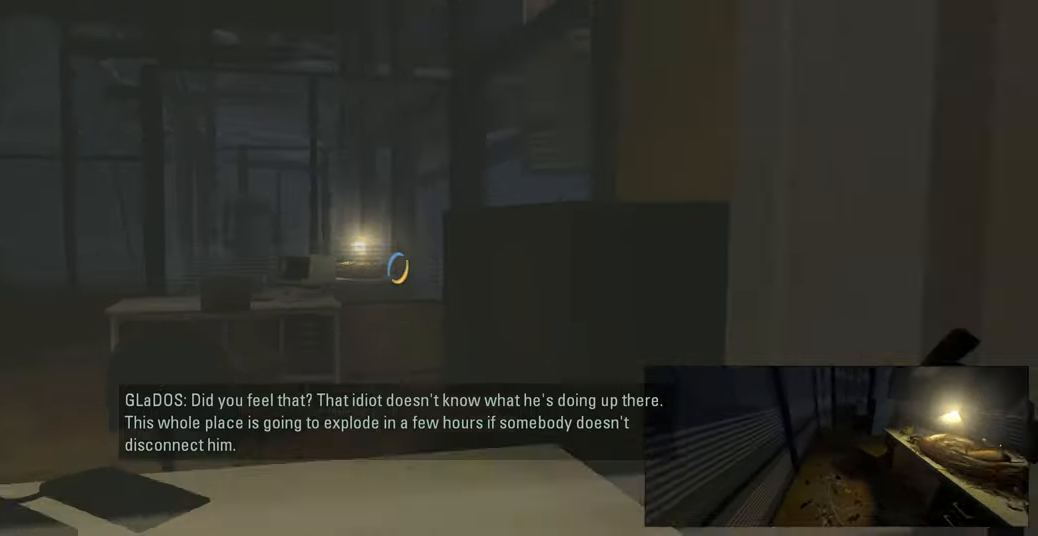
{"keys": ["w"], "mouse": [], "events": [[16, "d", "down"], [33, "mouse_wheel", "up"], [300, "w", "down"], [466, "d", "up"]]}
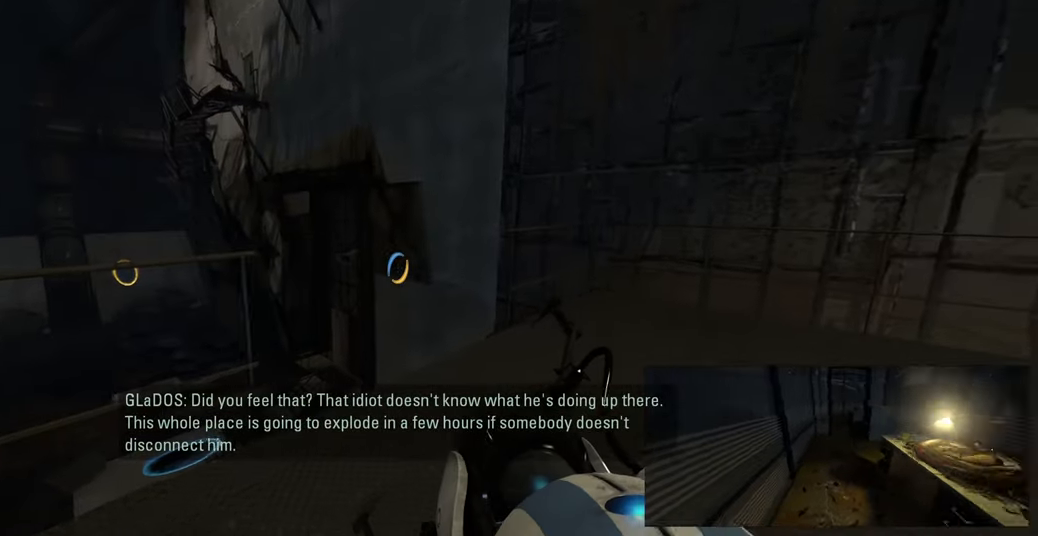
{"keys": [], "mouse": [], "events": [[183, "d", "down"], [233, "d", "up"], [266, "w", "up"]]}
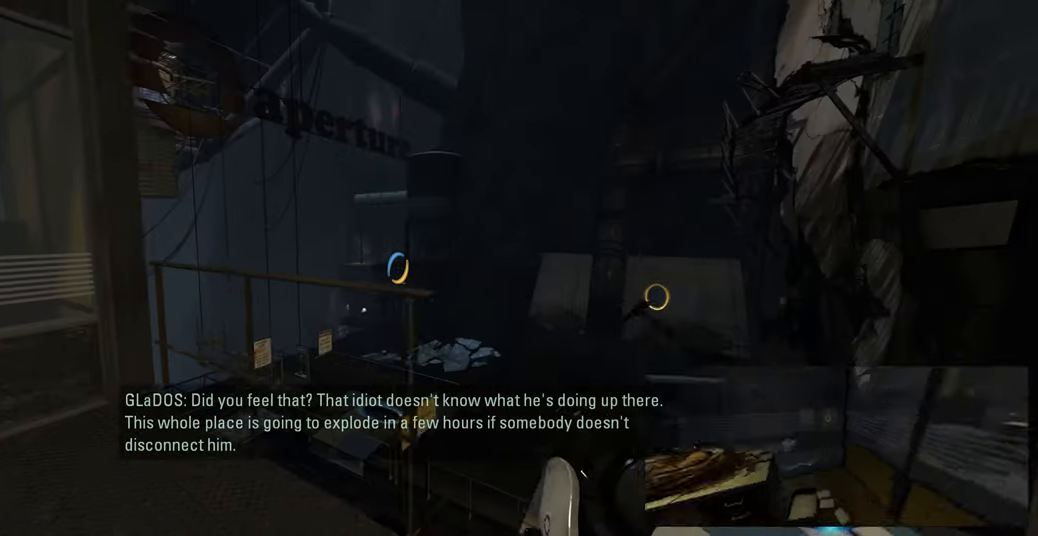
{"keys": [], "mouse": [], "events": []}
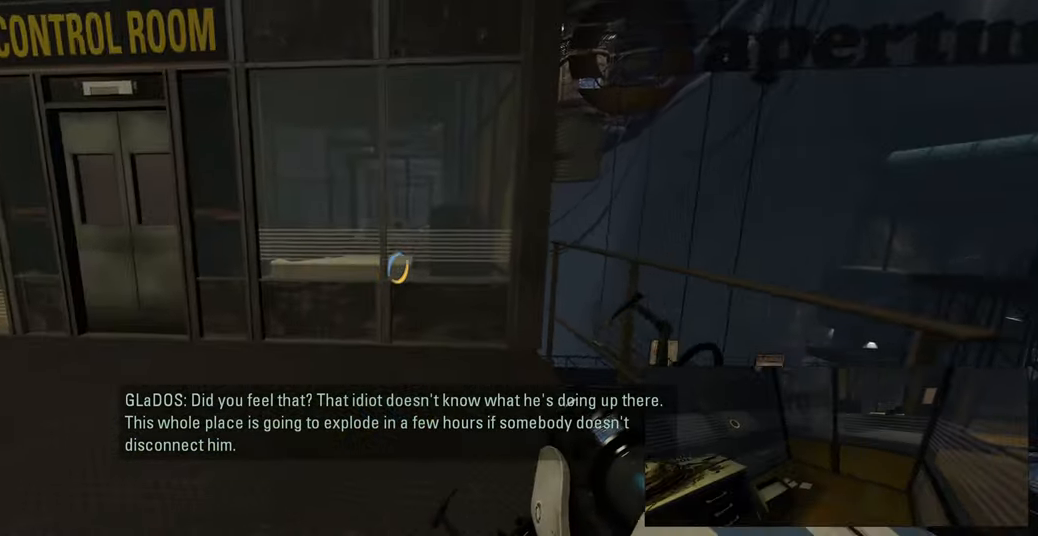
{"keys": ["w"], "mouse": [], "events": [[200, "d", "down"], [366, "w", "down"], [400, "d", "up"]]}
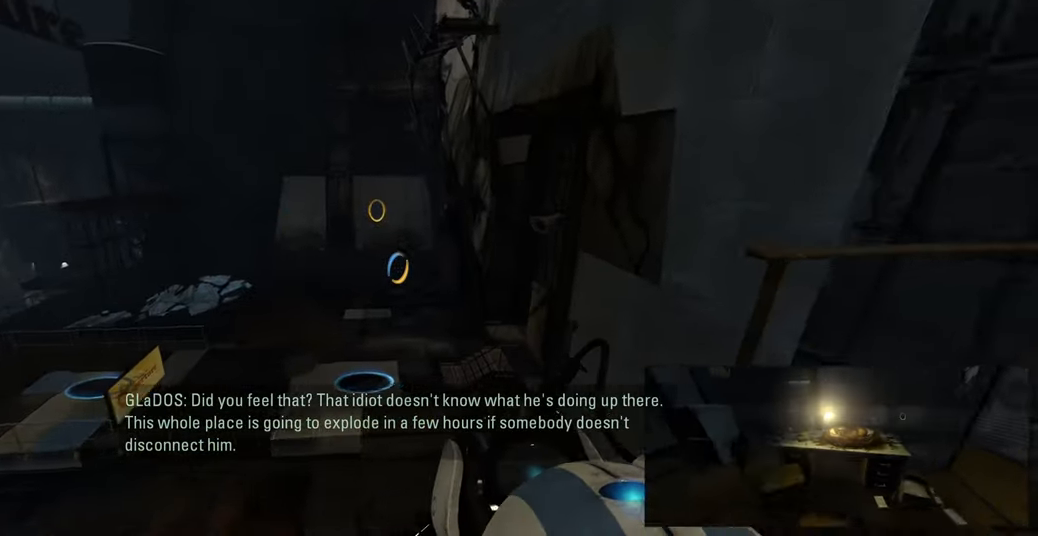
{"keys": ["d"], "mouse": [], "events": [[16, "a", "down"], [166, "space", "down"], [233, "a", "up"], [266, "d", "down"], [266, "w", "up"], [300, "space", "up"]]}
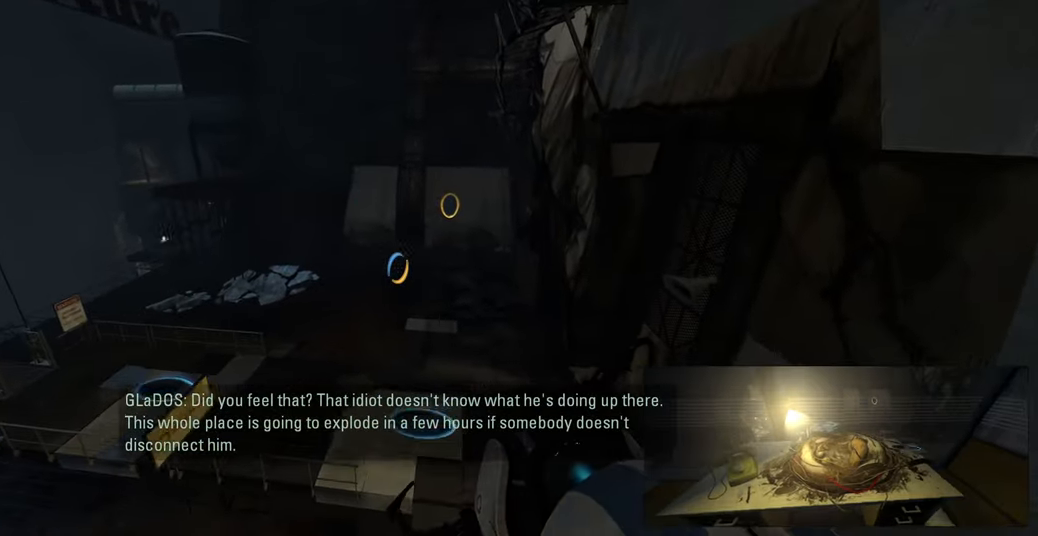
{"keys": ["w"], "mouse": [], "events": [[300, "d", "up"], [383, "w", "down"]]}